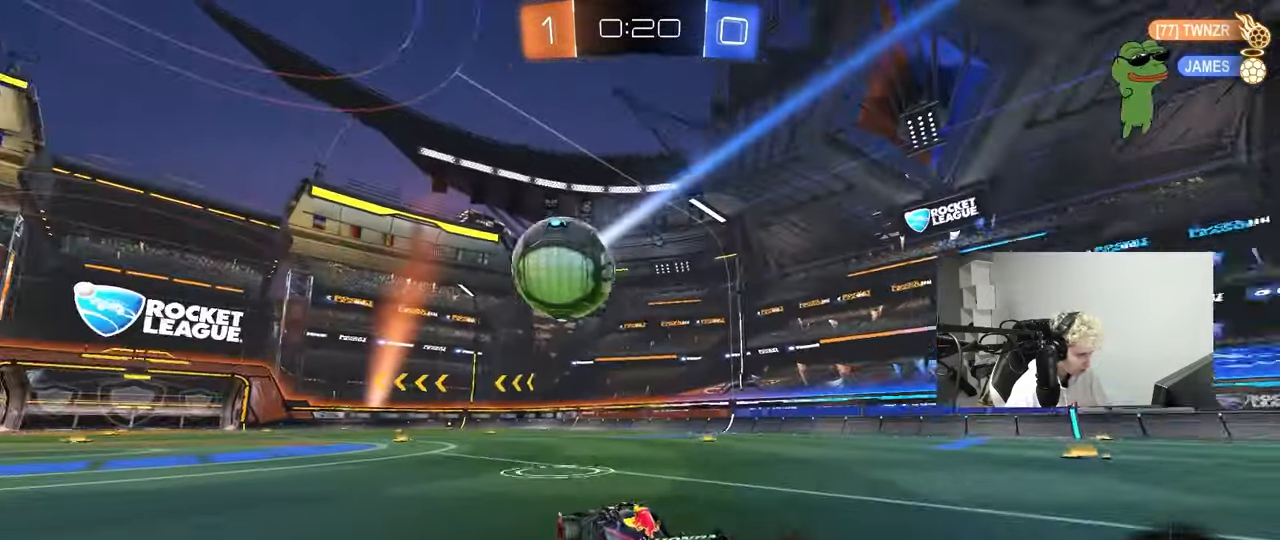
Gameplay with keyboard and mouse; each line is a JSON object with the keys and mouse buttons held at the frame after it. "events" lists presses ("down") and releases ("up") of "1", "2", "3", "4", "5", "a", "alt", "c", "caps_lock", "ctrl", "d", "e", "f", "g", "q", "r", "s", "shift", "space", "t", "tab", "v", "w", "x", "z", "mouse_left", "mouse_wheel" and "mouse_right" between this image and that frame as [ms after this image, input, new state], when the widget could be followed in between. "mouse_left", "mouse_wheel", "mouse_right" = the "left", "wheel", "right" buttons of the "mouse" list. No other keys are recorded. "wheel" means that the mouse wheel is clicked or scrolled. "mouse_move" is the direction in which the mouse moves at that frame (one of eight, or "still"), when it could be read.
{"keys": ["d", "shift"], "mouse": ["left", "right"], "mouse_move": "still", "events": [[83, "a", "up"], [167, "a", "down"], [217, "mouse_left", "up"], [267, "a", "up"], [267, "w", "up"], [317, "mouse_right", "down"], [367, "s", "down"], [450, "d", "down"], [450, "mouse_left", "down"], [450, "shift", "down"], [500, "s", "up"]]}
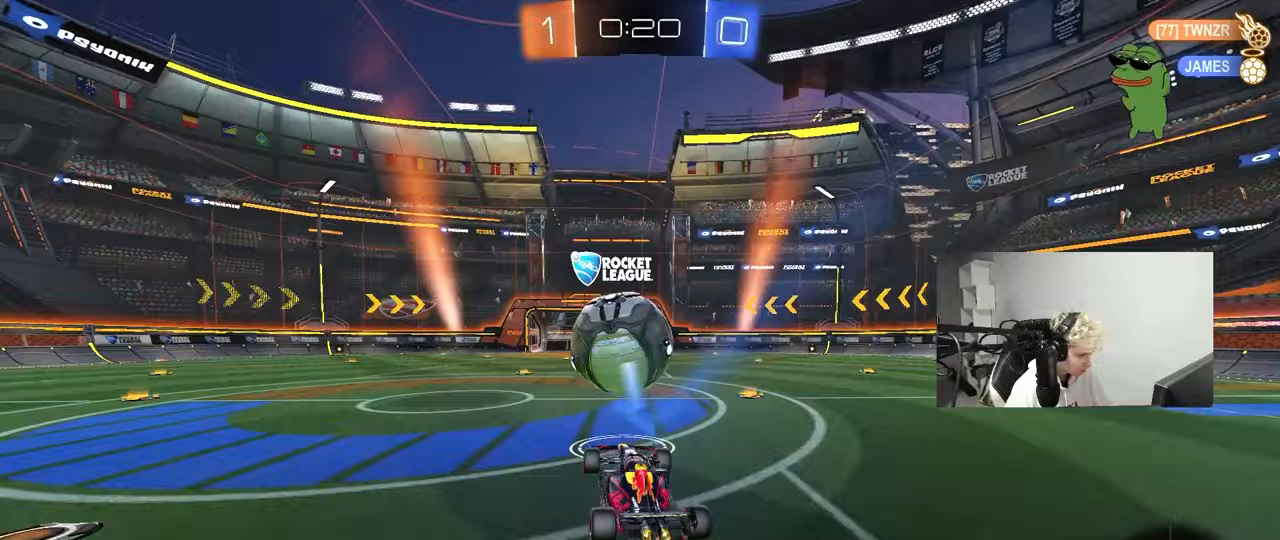
{"keys": ["a"], "mouse": [], "mouse_move": "still", "events": [[50, "mouse_right", "up"], [133, "shift", "up"], [133, "w", "down"], [183, "d", "up"], [183, "mouse_left", "up"], [283, "w", "up"], [467, "a", "down"]]}
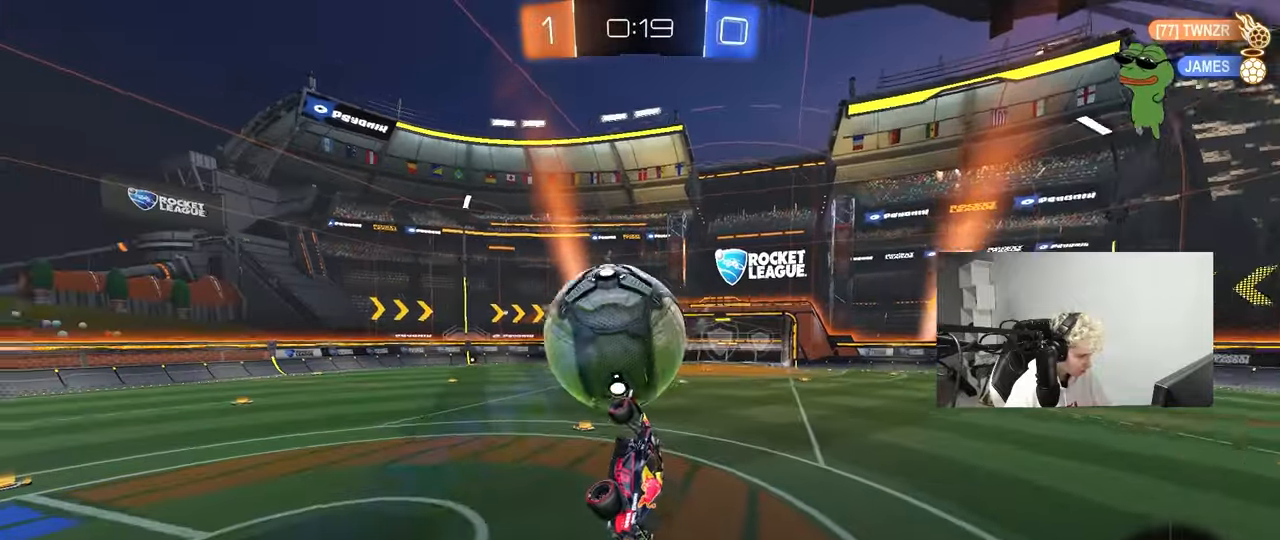
{"keys": ["a", "s", "shift"], "mouse": [], "mouse_move": "up-right", "events": [[17, "mouse_left", "down"], [67, "w", "down"], [117, "shift", "down"], [250, "mouse_right", "down"], [350, "s", "down"], [350, "w", "up"], [383, "mouse_left", "up"], [383, "mouse_right", "up"]]}
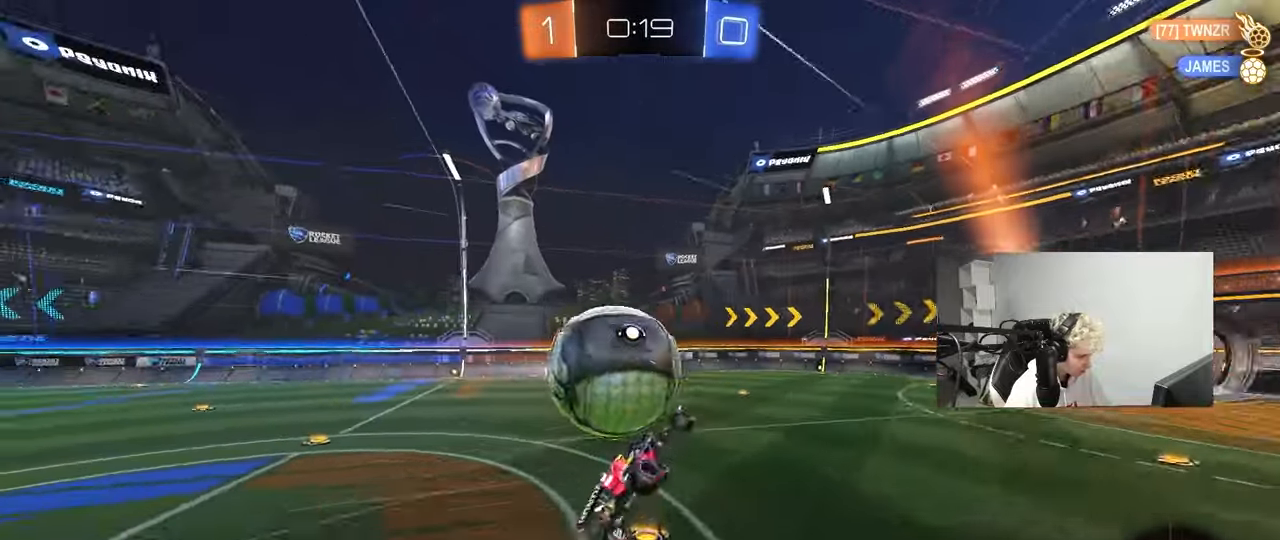
{"keys": ["a", "s", "shift"], "mouse": [], "mouse_move": "still", "events": [[33, "d", "down"], [33, "shift", "up"], [83, "a", "up"], [267, "space", "down"], [367, "a", "down"], [367, "d", "up"], [367, "shift", "down"], [400, "space", "up"]]}
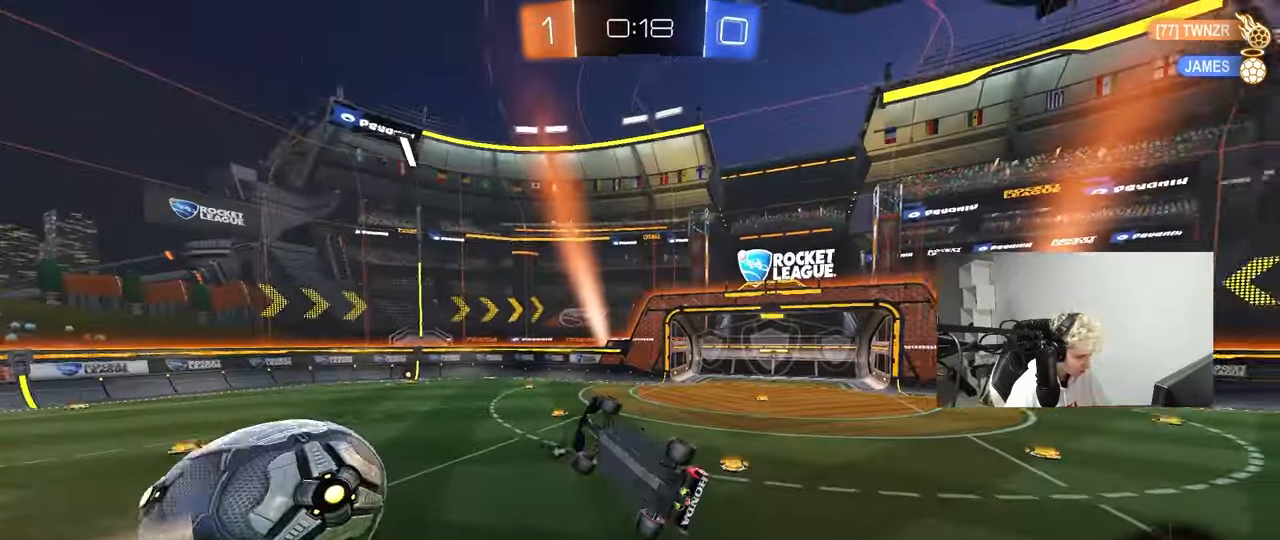
{"keys": [], "mouse": [], "mouse_move": "still", "events": [[100, "s", "up"], [233, "a", "up"], [233, "shift", "up"], [233, "space", "down"], [283, "d", "down"], [383, "d", "up"], [383, "space", "up"]]}
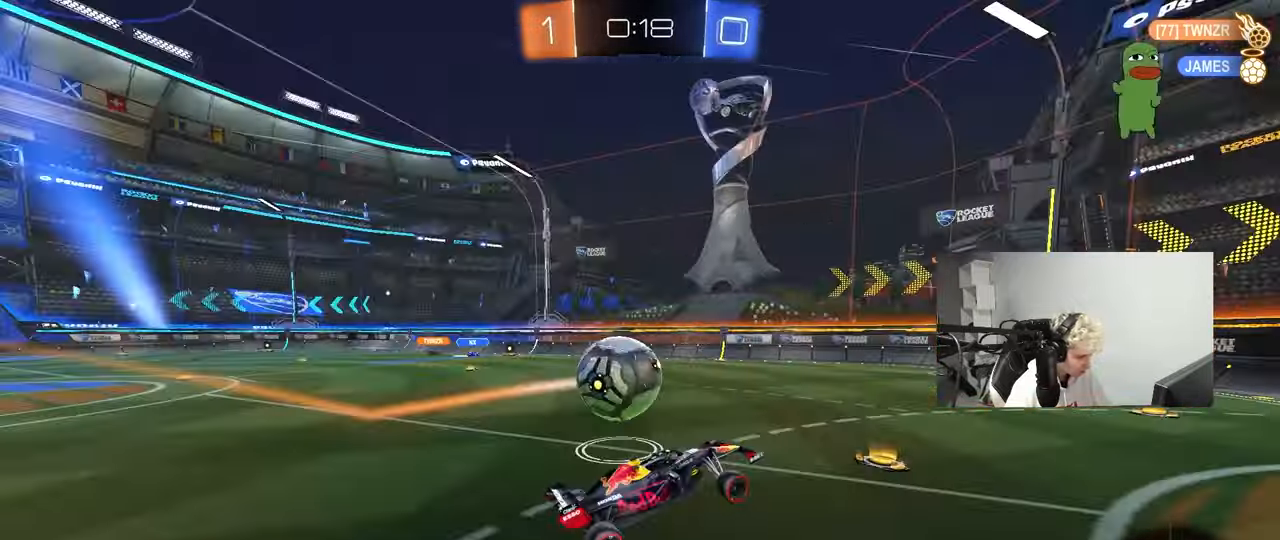
{"keys": ["a", "w"], "mouse": [], "mouse_move": "still", "events": [[150, "a", "down"], [200, "w", "down"], [350, "shift", "down"], [483, "shift", "up"]]}
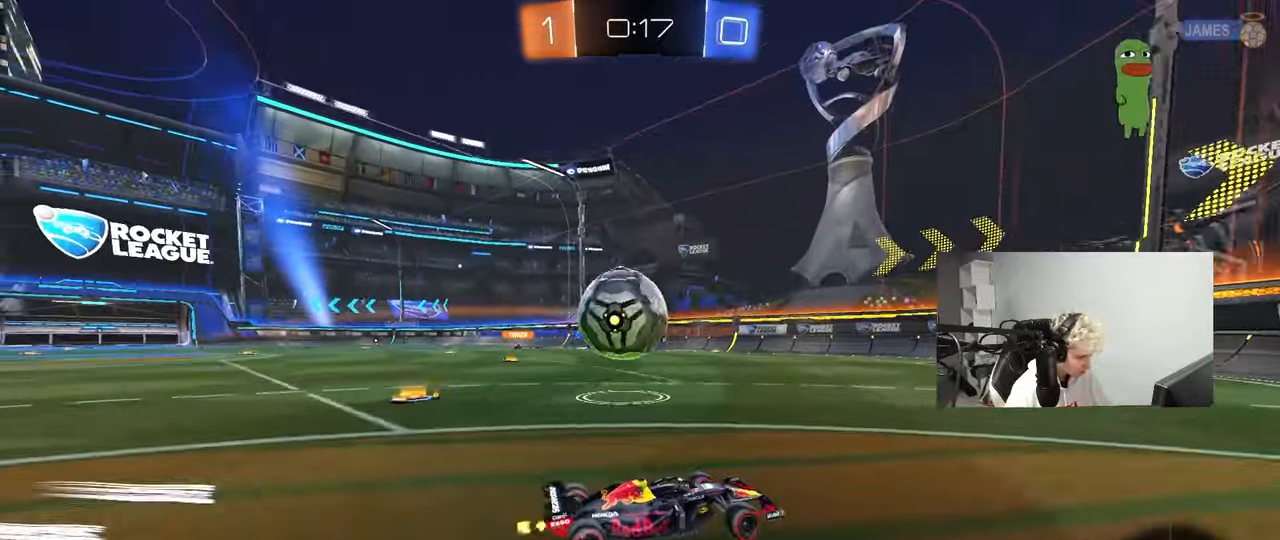
{"keys": ["a", "w"], "mouse": ["left"], "mouse_move": "left", "events": [[33, "mouse_left", "down"], [217, "a", "up"], [217, "d", "down"], [450, "a", "down"], [450, "d", "up"]]}
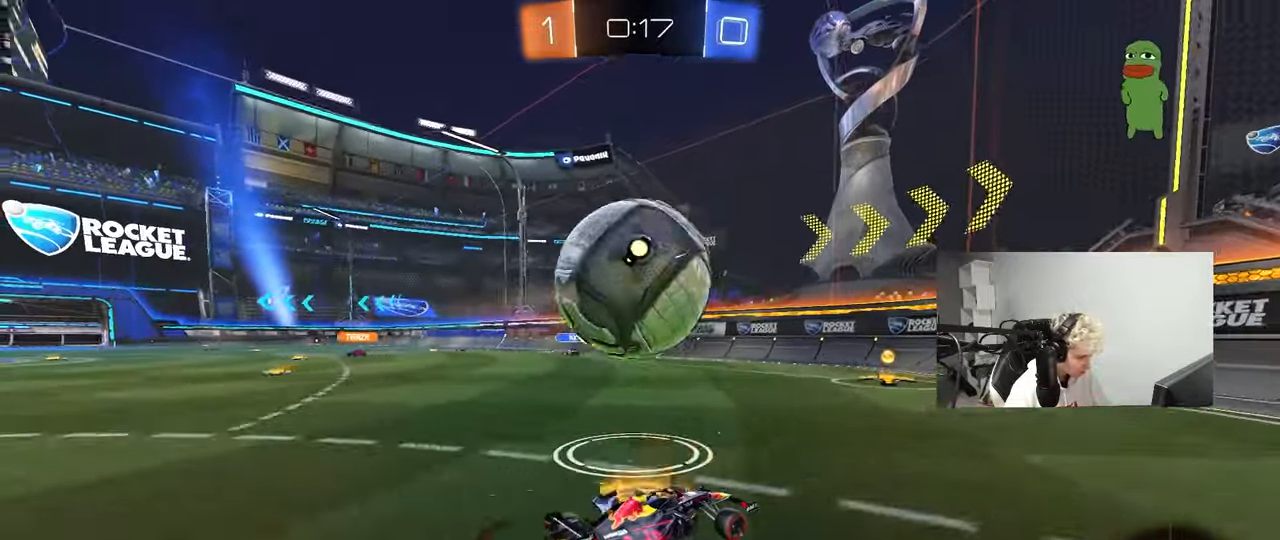
{"keys": ["a", "s", "shift"], "mouse": ["left", "right"], "mouse_move": "still", "events": [[183, "a", "up"], [183, "mouse_left", "up"], [233, "w", "up"], [283, "mouse_right", "down"], [333, "a", "down"], [333, "mouse_left", "down"], [333, "s", "down"], [417, "shift", "down"]]}
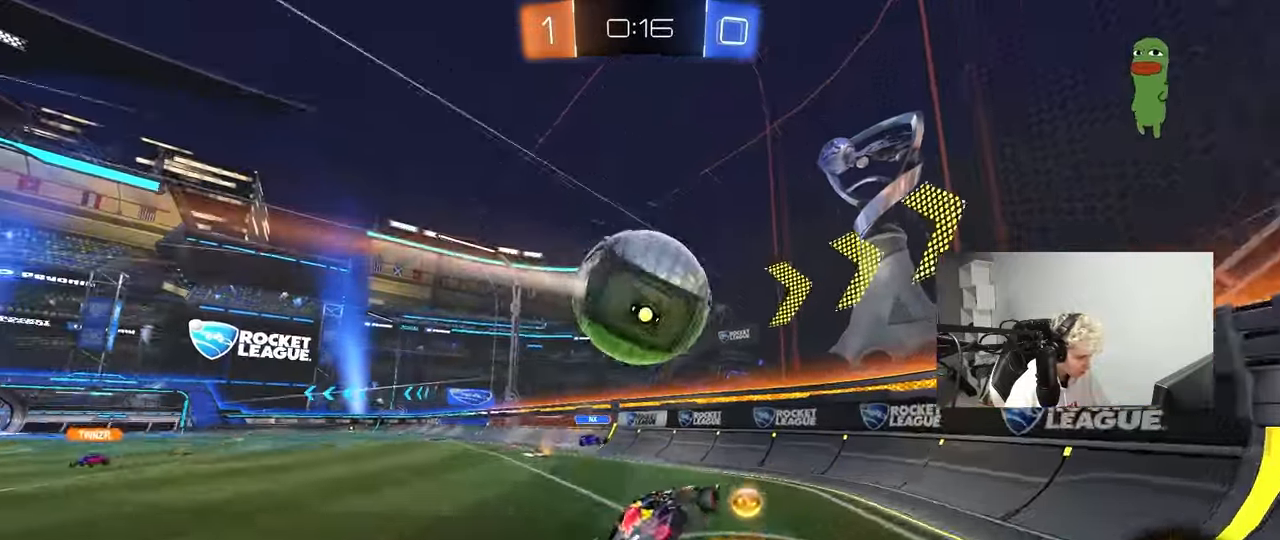
{"keys": ["a", "w"], "mouse": ["left"], "mouse_move": "still", "events": [[17, "a", "up"], [17, "mouse_right", "up"], [17, "s", "up"], [17, "shift", "up"], [67, "mouse_right", "down"], [150, "s", "down"], [200, "mouse_right", "up"], [250, "s", "up"], [300, "d", "down"], [383, "d", "up"], [383, "w", "down"], [433, "a", "down"]]}
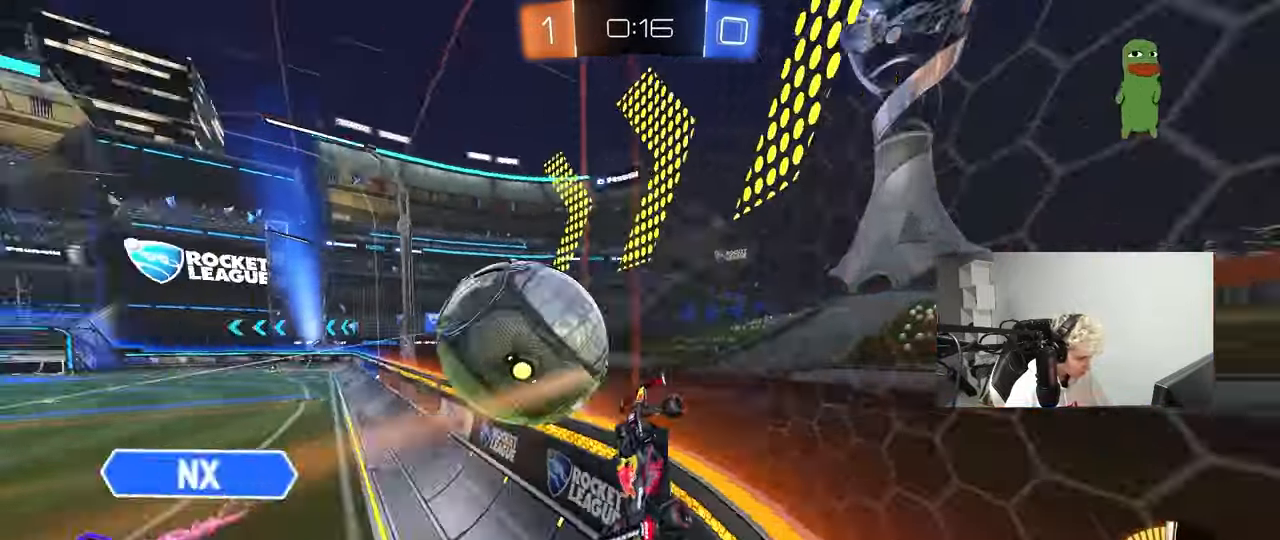
{"keys": ["a", "w"], "mouse": ["left"], "mouse_move": "down", "events": [[133, "shift", "down"], [167, "mouse_left", "up"], [217, "shift", "up"], [367, "shift", "down"], [417, "mouse_left", "down"], [417, "shift", "up"]]}
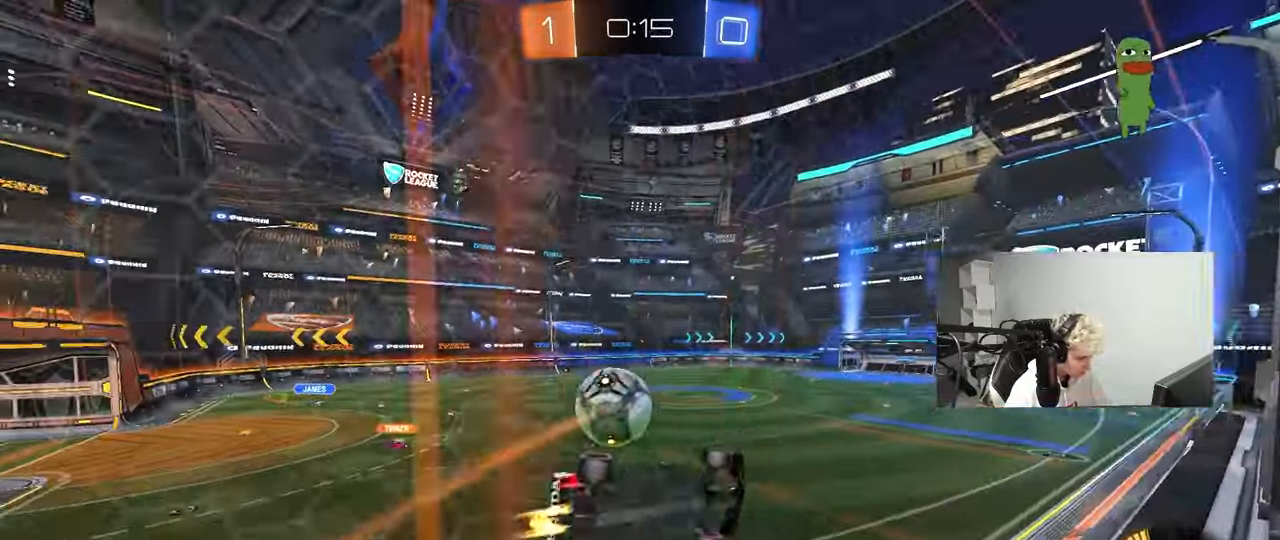
{"keys": ["w"], "mouse": ["left"], "mouse_move": "still", "events": [[467, "a", "up"]]}
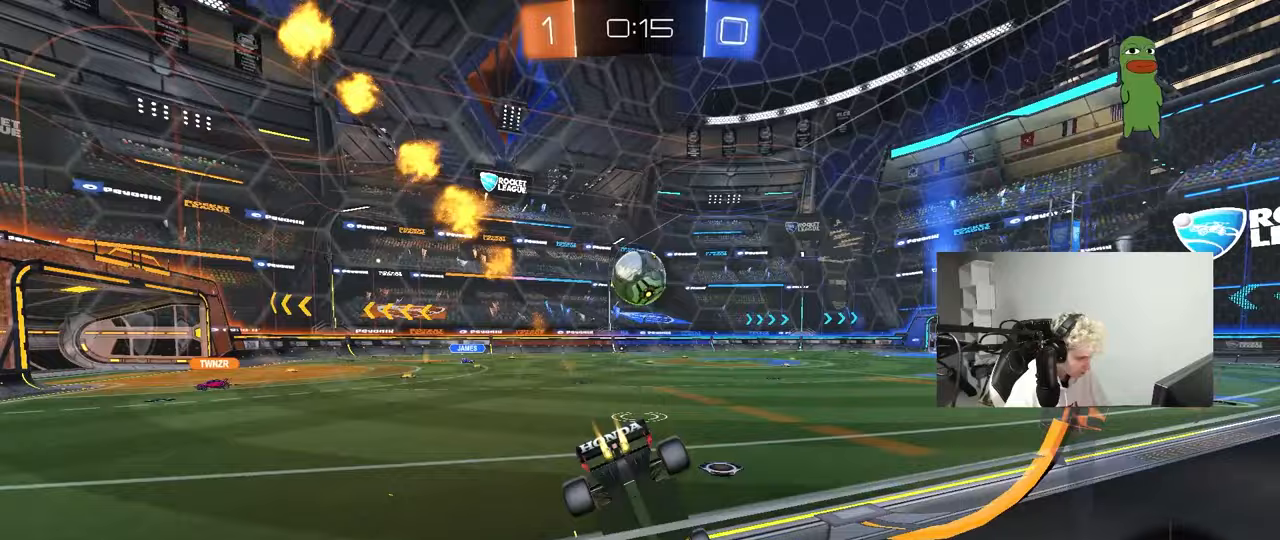
{"keys": ["w"], "mouse": ["left"], "mouse_move": "still", "events": [[250, "d", "down"], [433, "d", "up"]]}
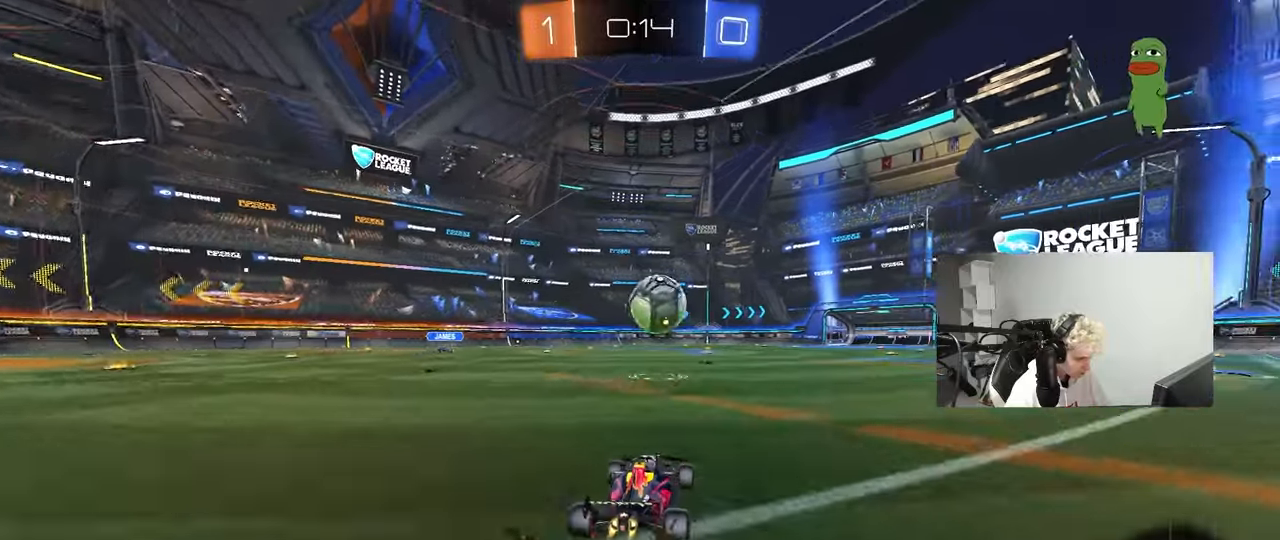
{"keys": ["w"], "mouse": [], "mouse_move": "still", "events": [[267, "a", "down"], [267, "mouse_left", "up"], [317, "a", "up"]]}
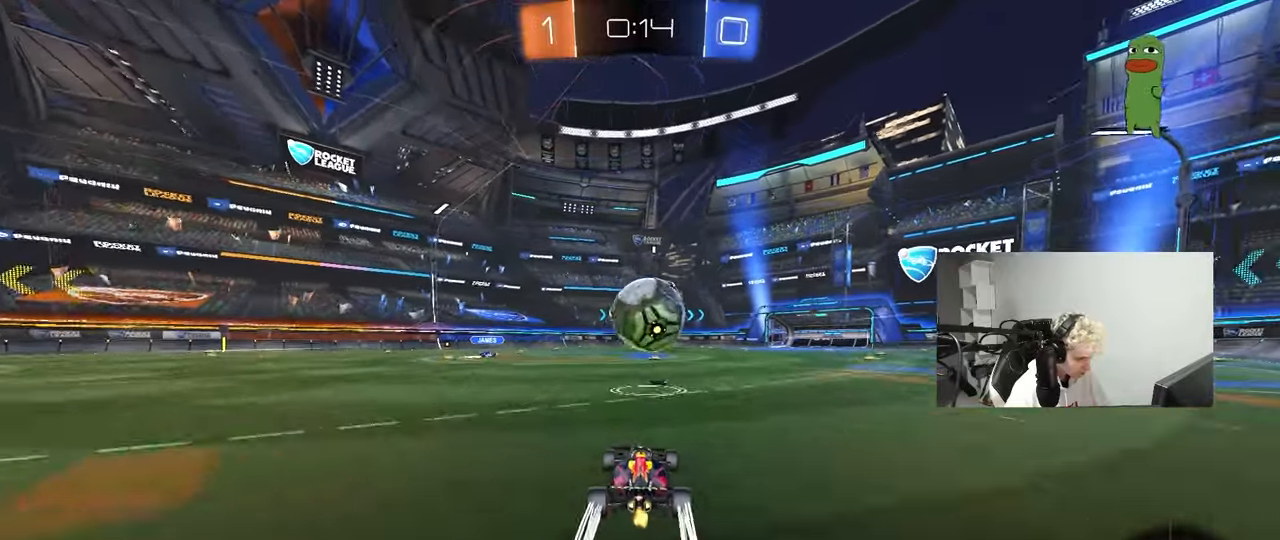
{"keys": ["a", "d", "s"], "mouse": [], "mouse_move": "still", "events": [[100, "d", "down"], [133, "w", "up"], [233, "d", "up"], [283, "mouse_right", "down"], [333, "a", "down"], [333, "s", "down"], [383, "d", "down"], [467, "mouse_right", "up"]]}
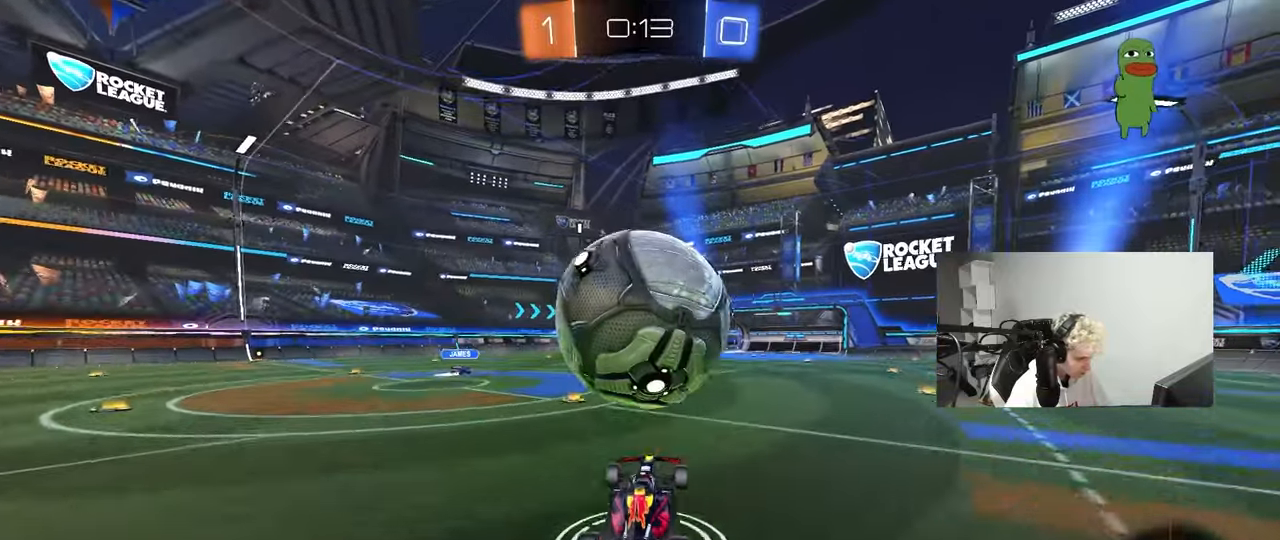
{"keys": ["a", "shift"], "mouse": [], "mouse_move": "up", "events": [[17, "a", "up"], [17, "d", "up"], [17, "s", "up"], [117, "mouse_left", "down"], [150, "mouse_right", "down"], [200, "s", "down"], [300, "a", "down"], [300, "d", "down"], [300, "mouse_left", "up"], [383, "a", "up"], [383, "mouse_right", "up"], [433, "d", "up"], [433, "s", "up"], [433, "shift", "down"], [483, "a", "down"]]}
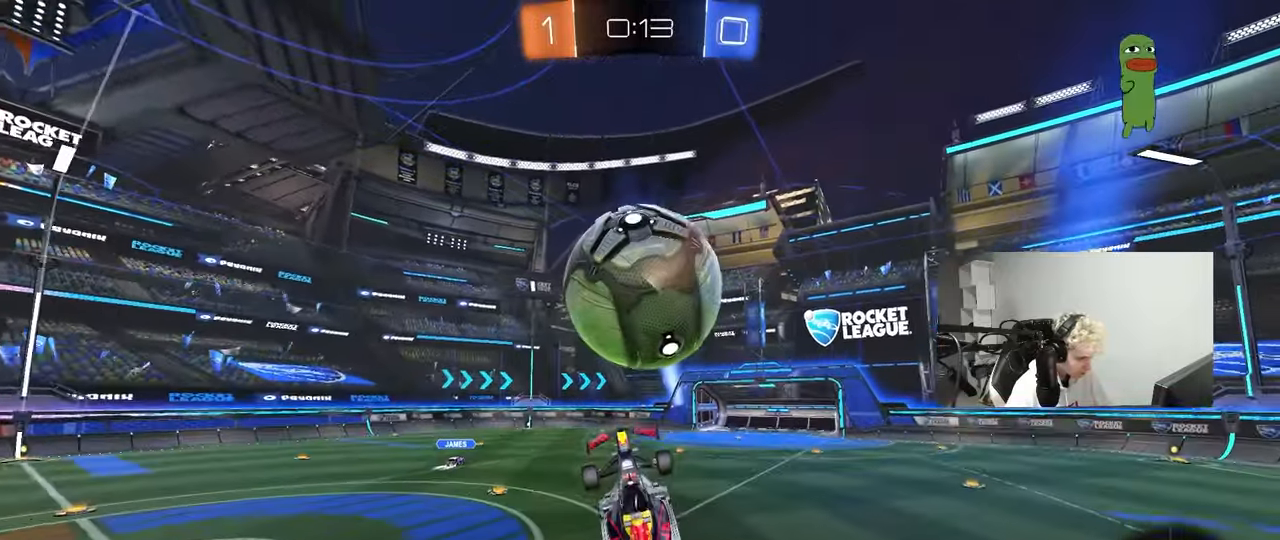
{"keys": [], "mouse": [], "mouse_move": "still", "events": [[33, "mouse_left", "down"], [83, "w", "down"], [217, "mouse_left", "up"], [217, "shift", "up"], [317, "a", "up"], [367, "w", "up"]]}
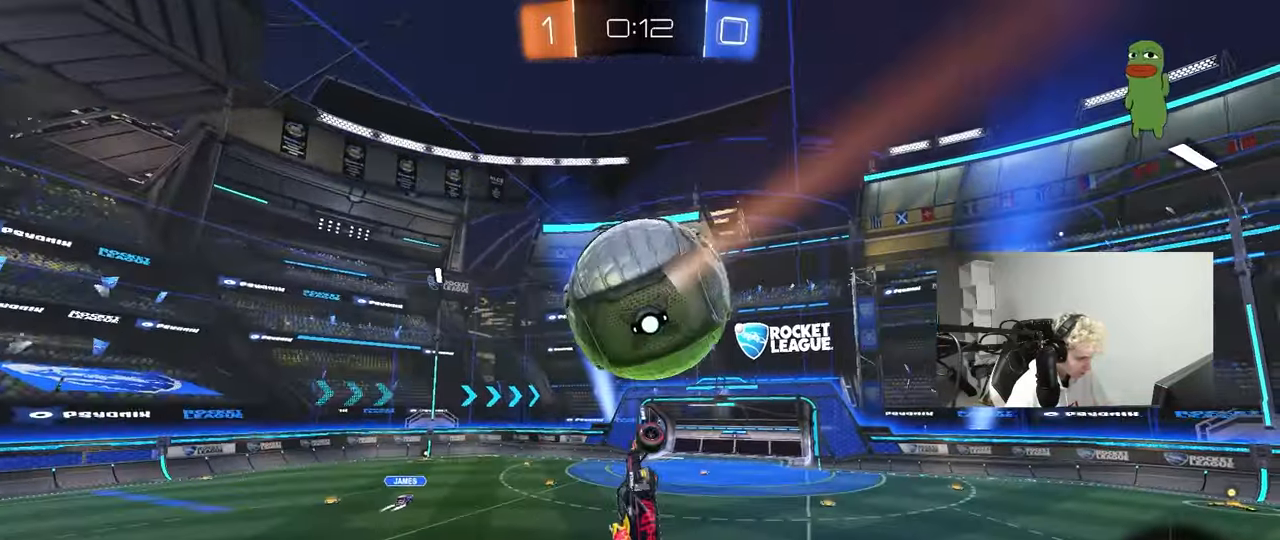
{"keys": [], "mouse": ["left"], "mouse_move": "down-left", "events": [[100, "a", "down"], [150, "d", "down"], [150, "w", "down"], [200, "a", "up"], [283, "w", "up"], [333, "d", "up"], [383, "mouse_left", "down"]]}
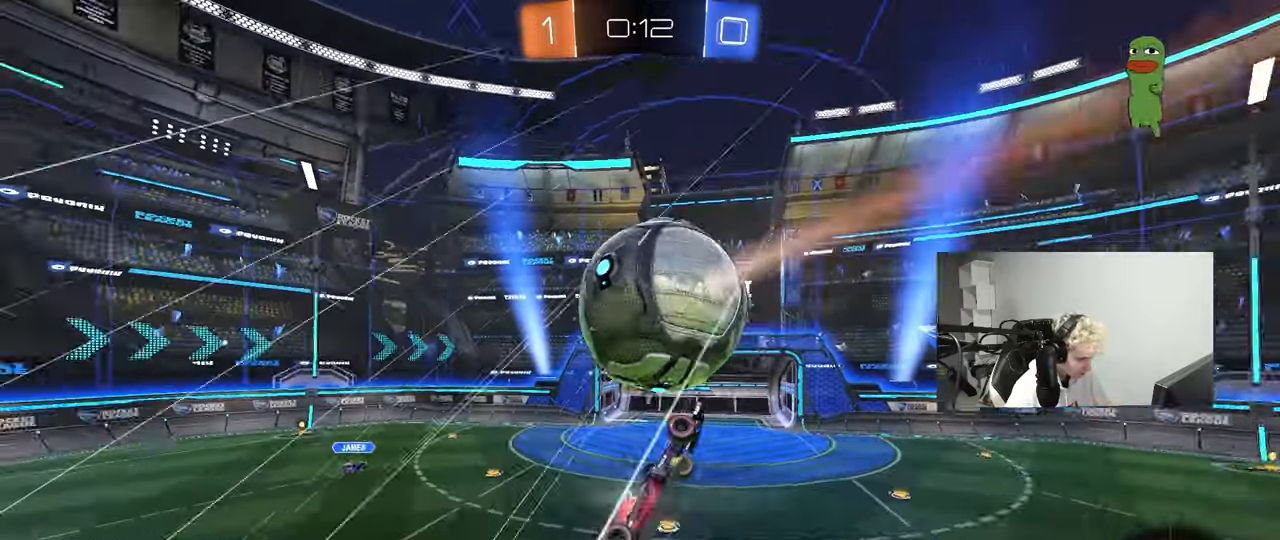
{"keys": [], "mouse": [], "mouse_move": "still", "events": [[17, "space", "down"], [17, "w", "down"], [67, "w", "up"], [117, "space", "up"], [200, "d", "down"], [200, "s", "down"], [300, "mouse_left", "up"], [450, "d", "up"], [483, "s", "up"]]}
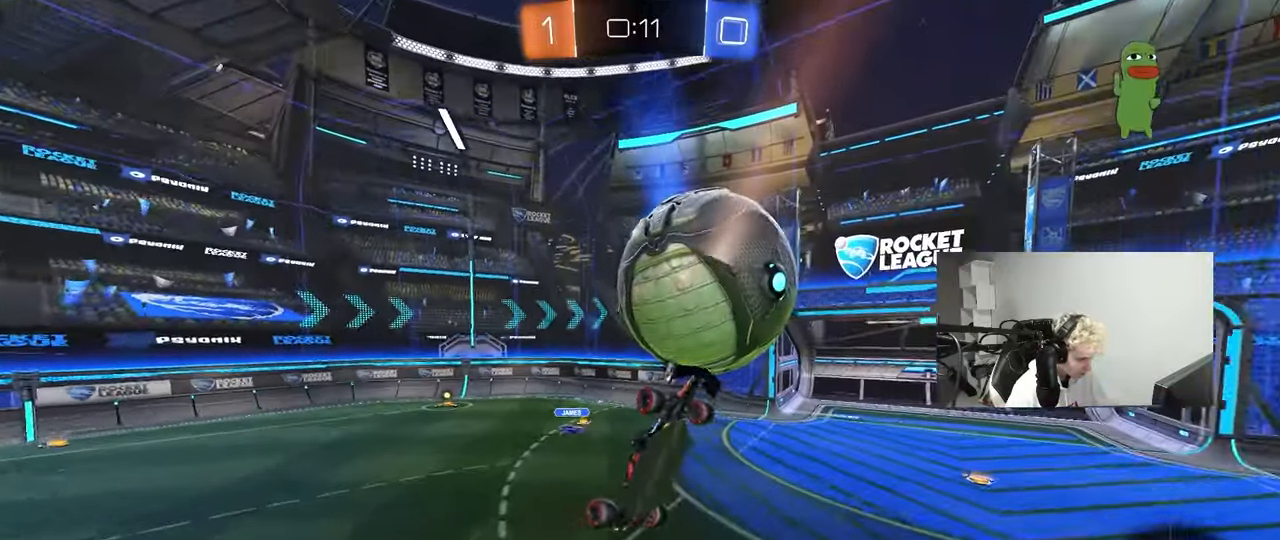
{"keys": ["a", "shift", "w"], "mouse": [], "mouse_move": "still", "events": [[33, "a", "down"], [33, "shift", "down"], [83, "mouse_left", "down"], [167, "mouse_left", "up"], [417, "w", "down"]]}
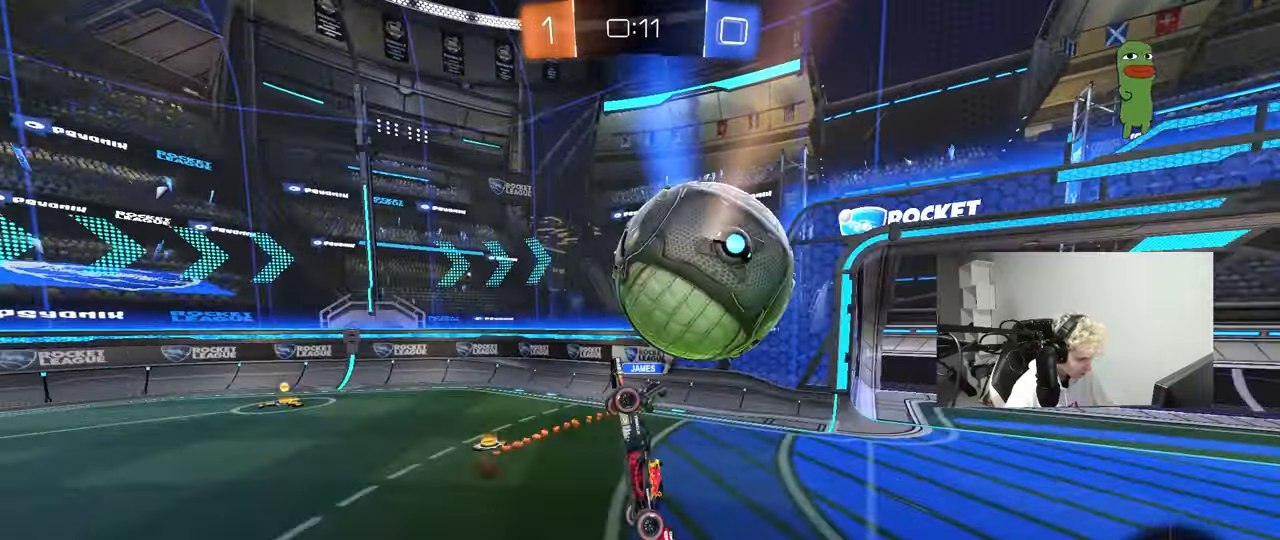
{"keys": ["a", "w"], "mouse": ["left"], "mouse_move": "still", "events": [[50, "a", "up"], [50, "d", "down"], [50, "shift", "up"], [183, "d", "up"], [233, "a", "down"], [233, "w", "up"], [383, "w", "down"], [467, "mouse_left", "down"]]}
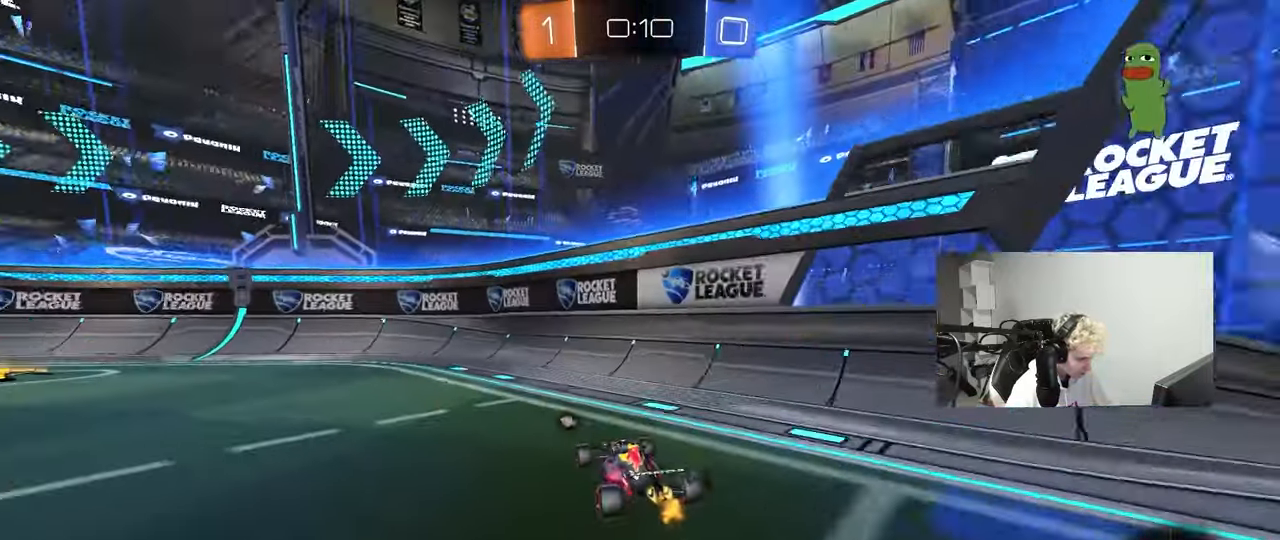
{"keys": ["a", "w"], "mouse": ["left"], "mouse_move": "still", "events": [[67, "shift", "down"], [117, "space", "down"], [167, "shift", "up"], [300, "space", "up"], [383, "a", "up"], [483, "a", "down"]]}
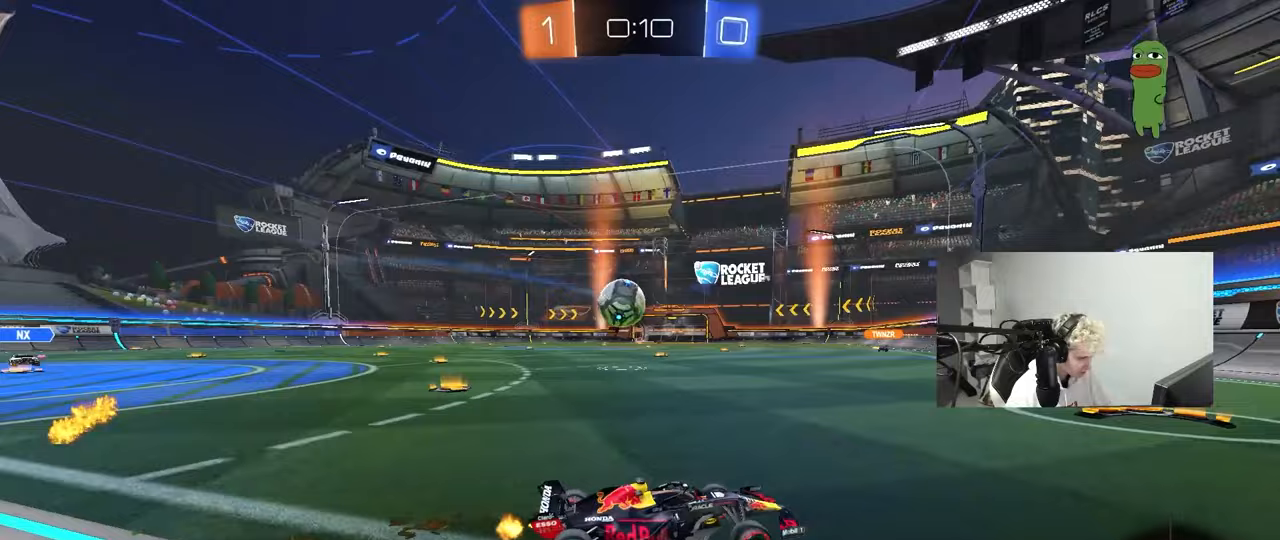
{"keys": ["w"], "mouse": ["left"], "mouse_move": "still", "events": [[33, "mouse_left", "up"], [33, "shift", "down"], [133, "shift", "up"], [217, "a", "up"], [267, "mouse_left", "down"]]}
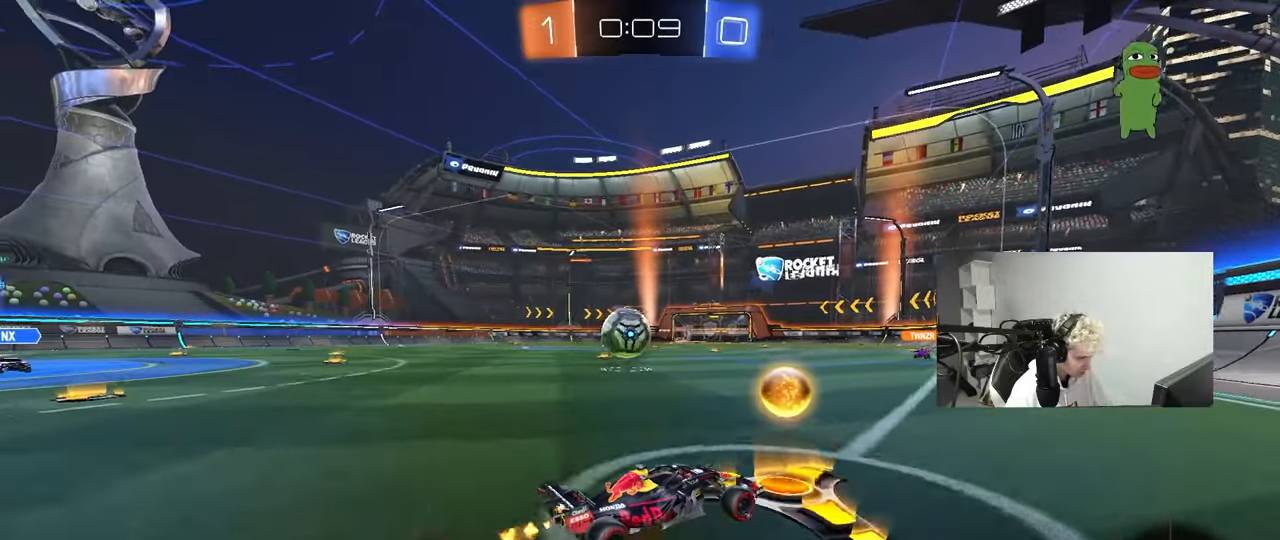
{"keys": ["w"], "mouse": [], "mouse_move": "up-right", "events": [[333, "a", "down"], [333, "mouse_left", "up"], [467, "a", "up"]]}
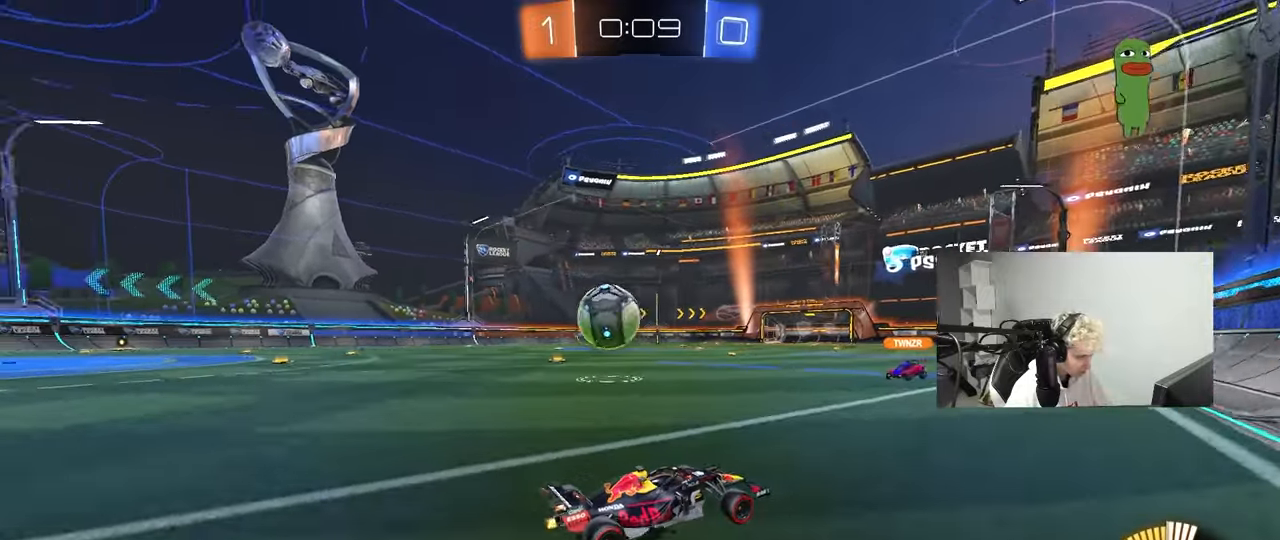
{"keys": ["a", "w"], "mouse": [], "mouse_move": "still", "events": [[150, "a", "down"], [200, "a", "up"], [433, "a", "down"]]}
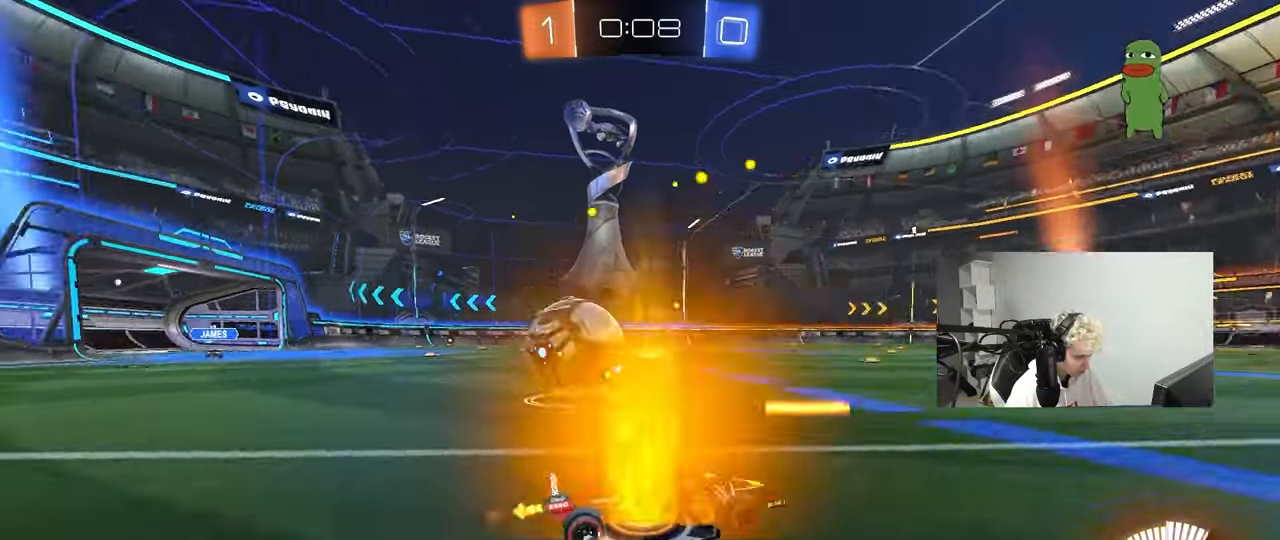
{"keys": ["a", "w"], "mouse": [], "mouse_move": "still", "events": [[267, "a", "up"], [367, "d", "down"], [500, "a", "down"], [500, "d", "up"]]}
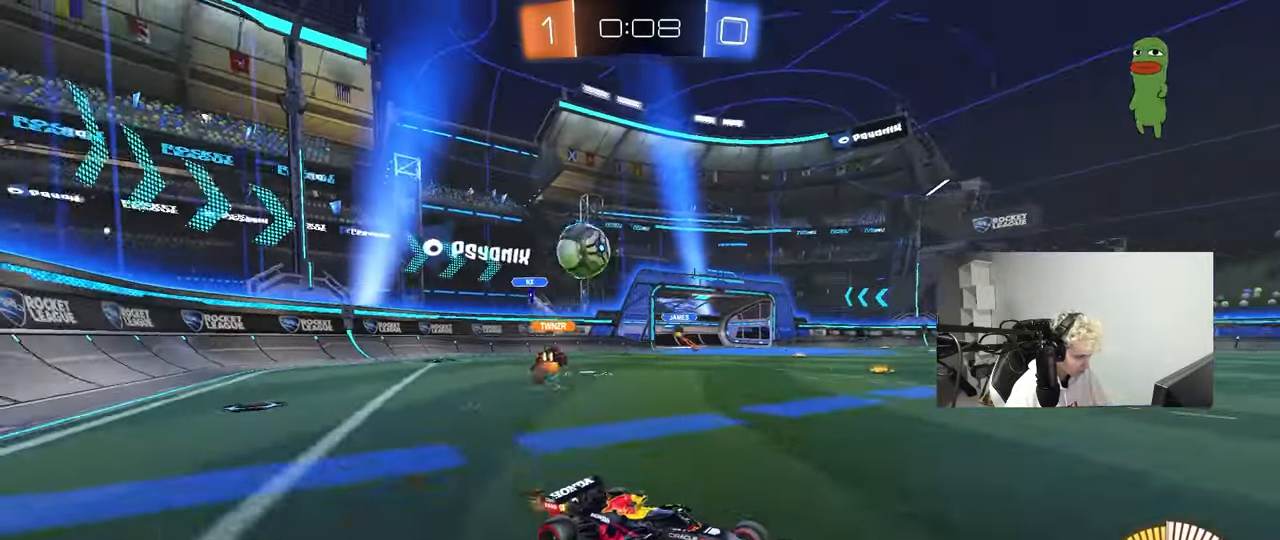
{"keys": ["d"], "mouse": [], "mouse_move": "still", "events": [[50, "shift", "down"], [150, "a", "up"], [150, "shift", "up"], [150, "w", "up"], [283, "a", "down"], [383, "a", "up"], [467, "d", "down"]]}
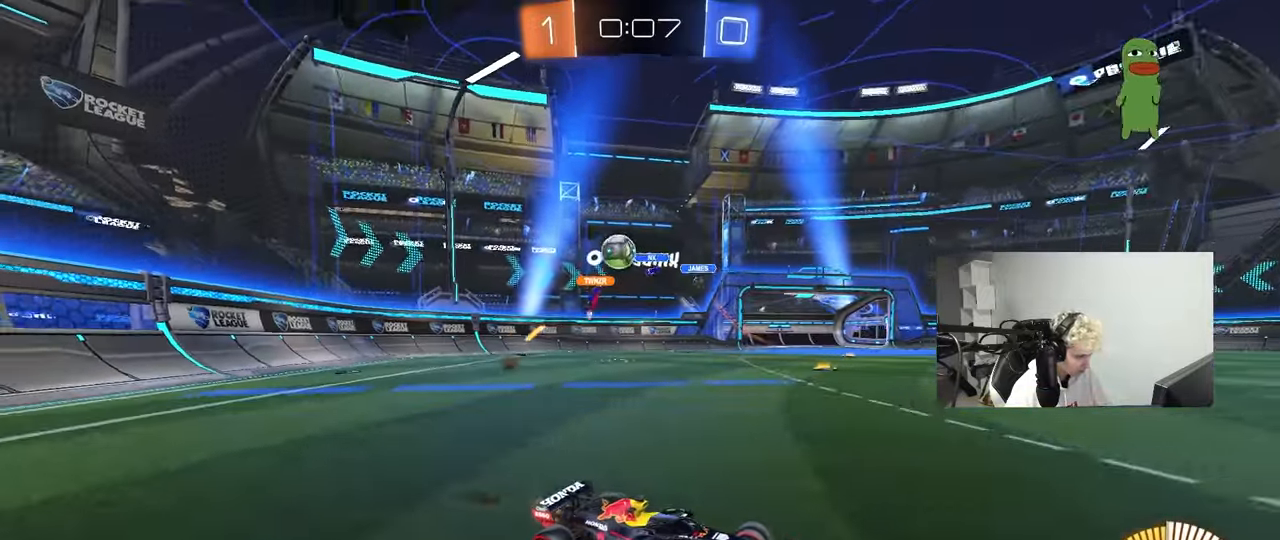
{"keys": ["a", "w"], "mouse": [], "mouse_move": "still", "events": [[67, "a", "down"], [67, "d", "up"], [117, "w", "down"], [150, "a", "up"], [150, "d", "down"], [483, "a", "down"], [483, "d", "up"]]}
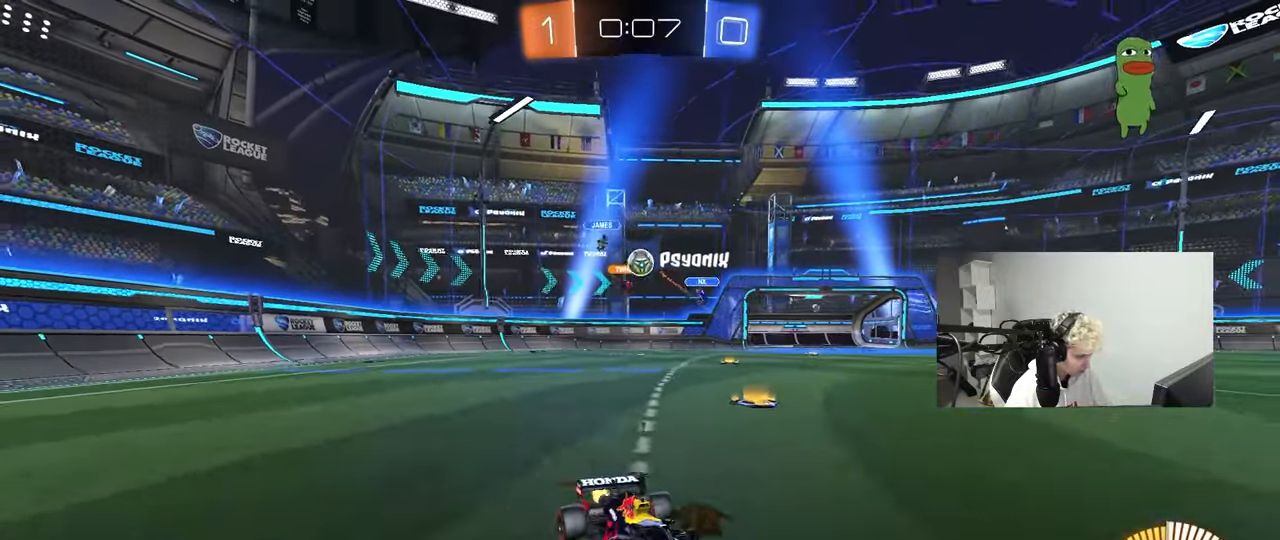
{"keys": ["a", "w"], "mouse": ["left"], "mouse_move": "down", "events": [[83, "shift", "down"], [217, "shift", "up"], [450, "mouse_left", "down"]]}
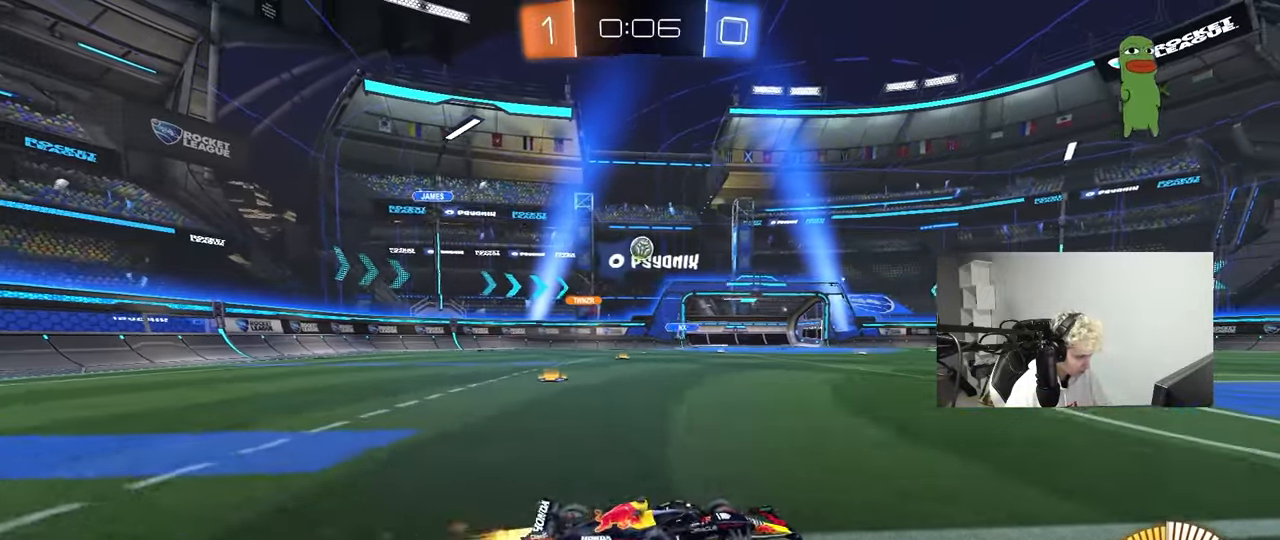
{"keys": ["w"], "mouse": [], "mouse_move": "still", "events": [[233, "a", "up"], [333, "mouse_left", "up"]]}
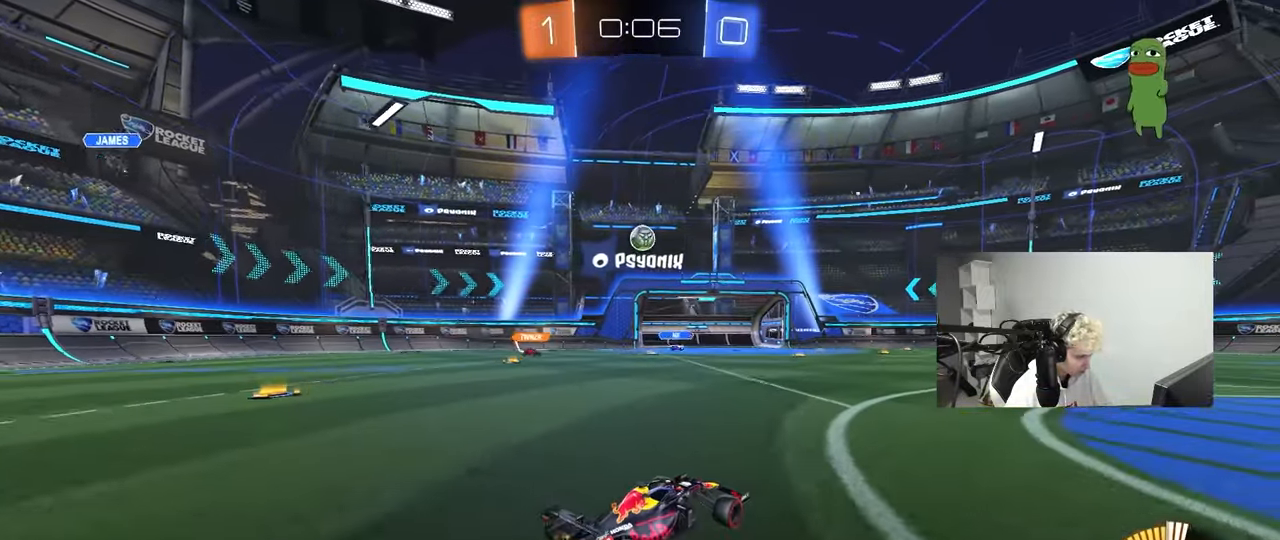
{"keys": ["d", "shift", "w"], "mouse": [], "mouse_move": "still", "events": [[67, "mouse_left", "down"], [350, "d", "down"], [350, "mouse_left", "up"], [433, "shift", "down"]]}
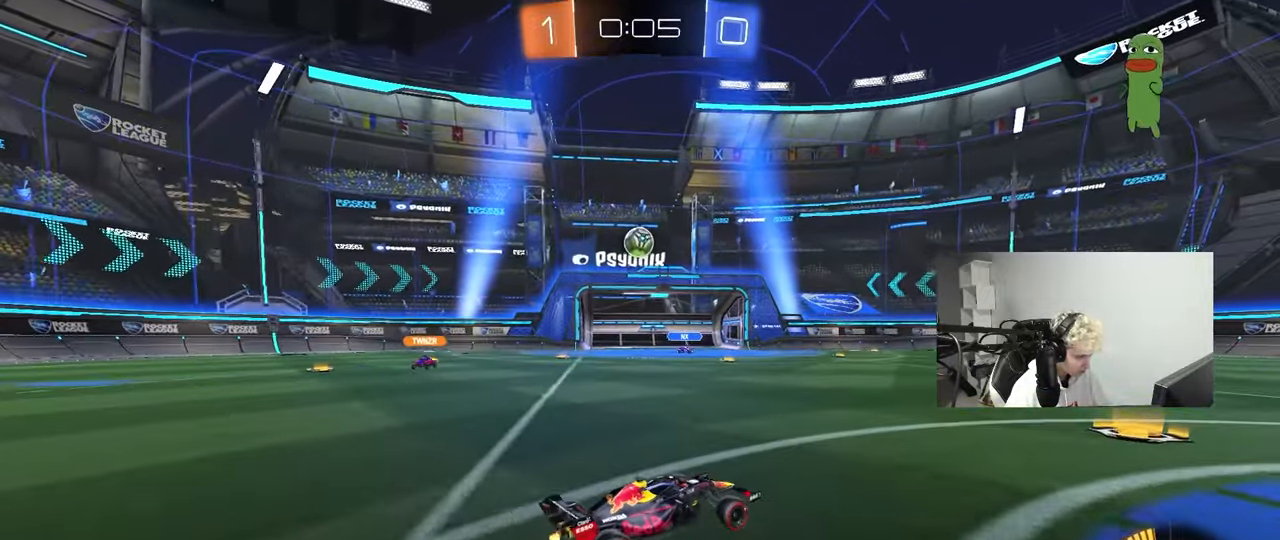
{"keys": ["d", "w"], "mouse": ["left"], "mouse_move": "still", "events": [[83, "d", "up"], [83, "shift", "up"], [367, "d", "down"], [400, "mouse_left", "down"]]}